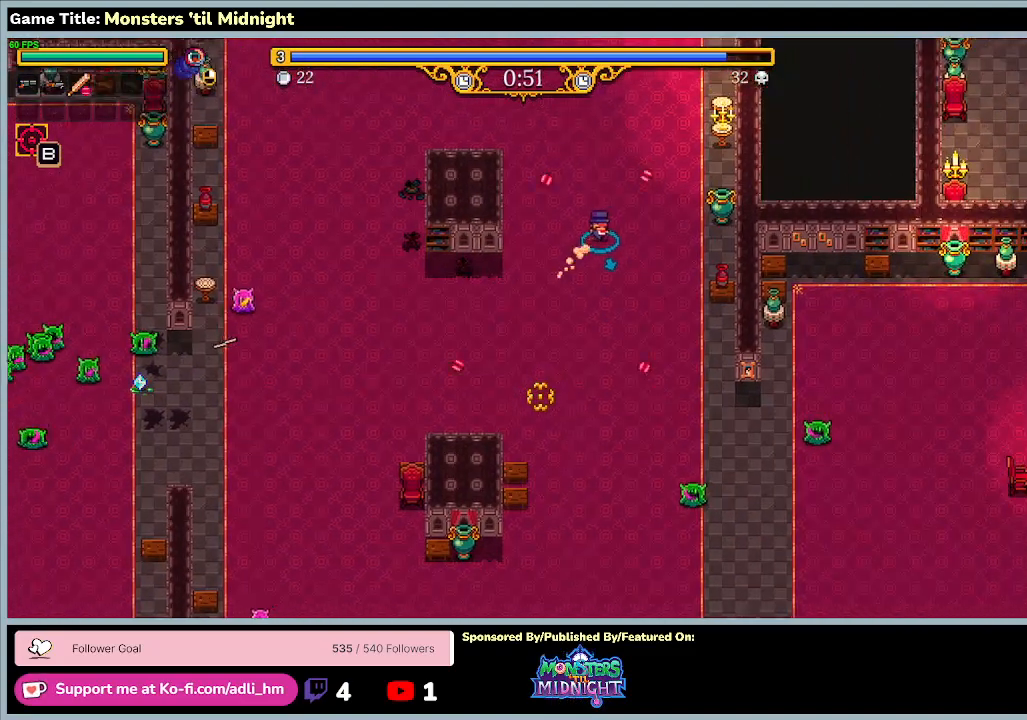
Gameplay with keyboard; each line is a JSON object with the keys held at the frame after it. "events" lists presses ("down") and releases ("up") of "0", "1", "2", "3", "4", "5", "6", "7", "8", "9", "a", "alt", "b", "c", "caps_lock", "ctrl", "d", "down", "e", "escape", "f", "f1", "f2", "f3", "f4", "f5", "f6", "f7", "f8", "g", "h", "i", "j", "k", "l", "left", "m", "minus", "n", "o", "p", "q", "r", "return", "right", "s", "shift", "space", "t", "tab", "u", "up", "v", "w", "x", "y" and "z" between this image and that frame as [ms after this image, input, new state], when the widget could be followed in between. No other keys are recorded. Mouse input is not recorded.
{"keys": ["d"], "events": [[300, "w", "up"]]}
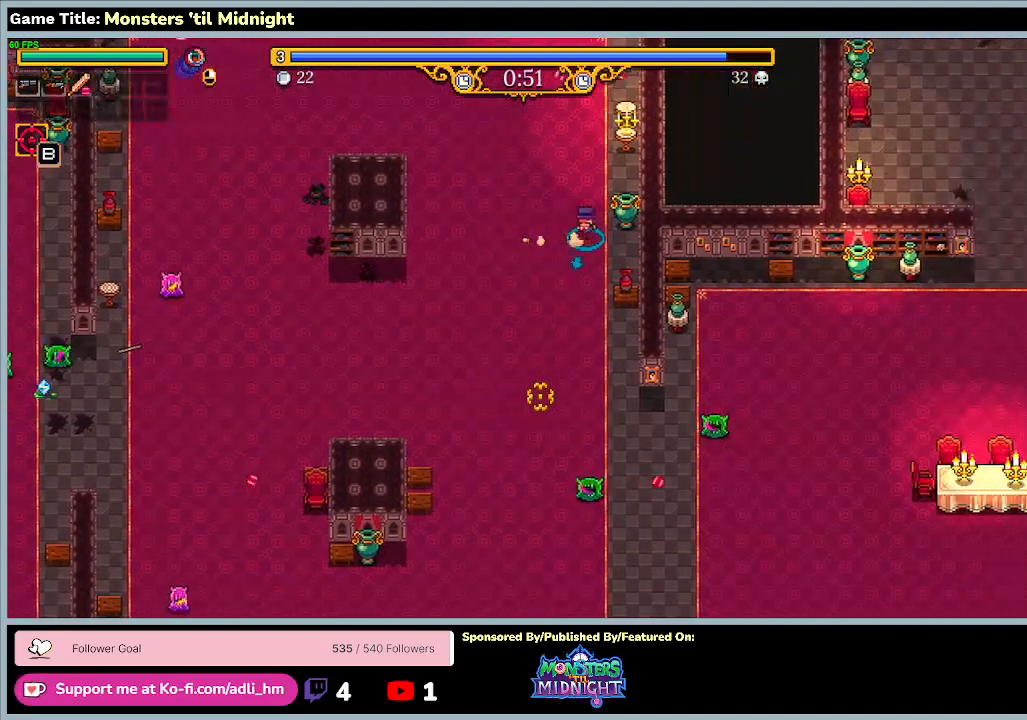
{"keys": ["a", "d", "s"], "events": [[300, "a", "down"], [467, "s", "down"]]}
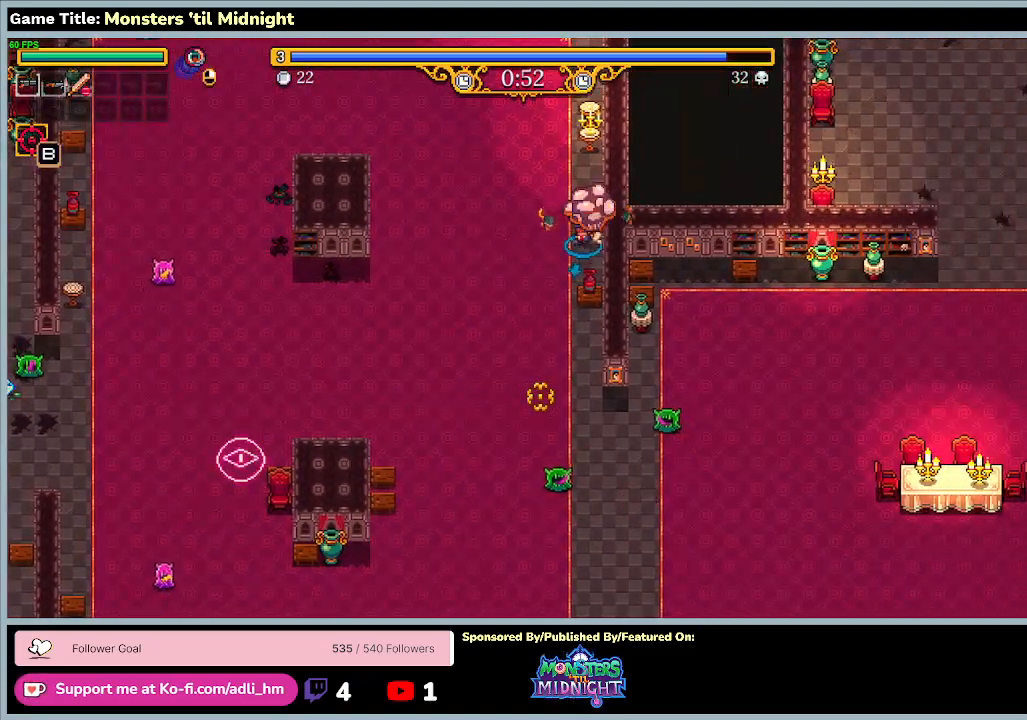
{"keys": ["a", "d", "s"], "events": [[100, "d", "up"], [400, "d", "down"]]}
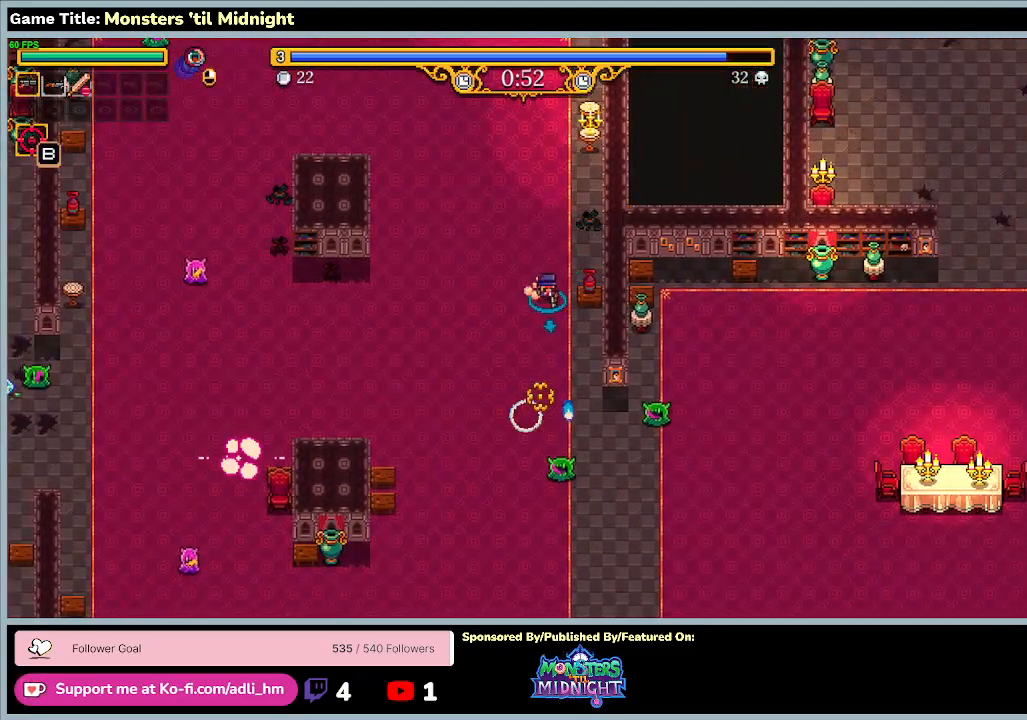
{"keys": ["a", "s"], "events": [[100, "a", "up"], [233, "a", "down"], [433, "d", "up"]]}
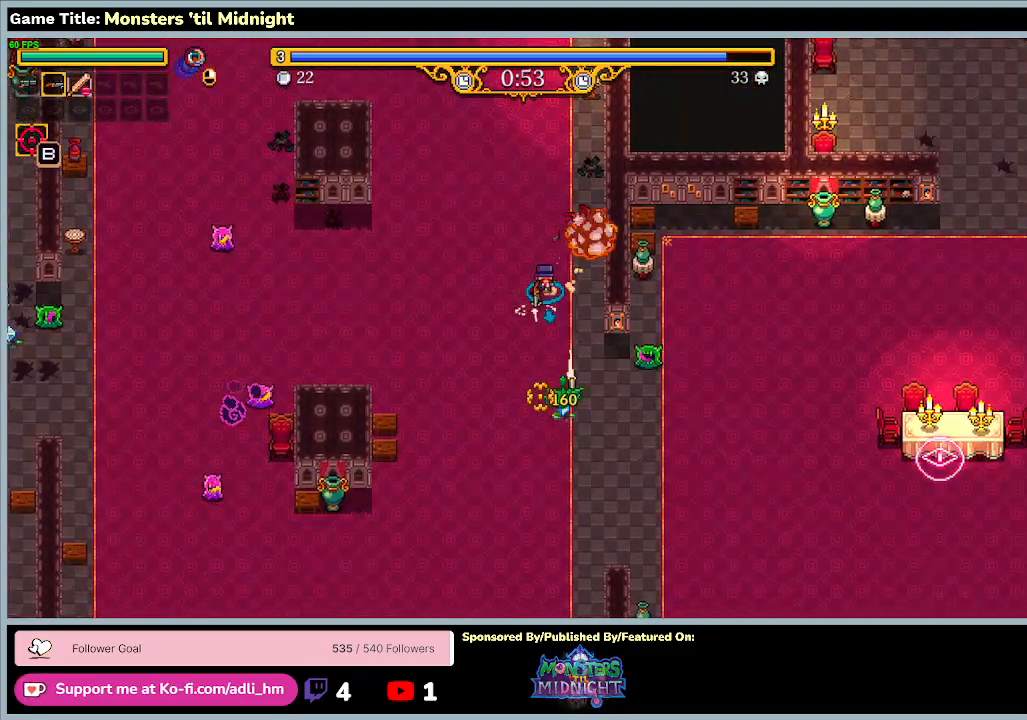
{"keys": ["a", "d", "s"], "events": [[100, "d", "down"]]}
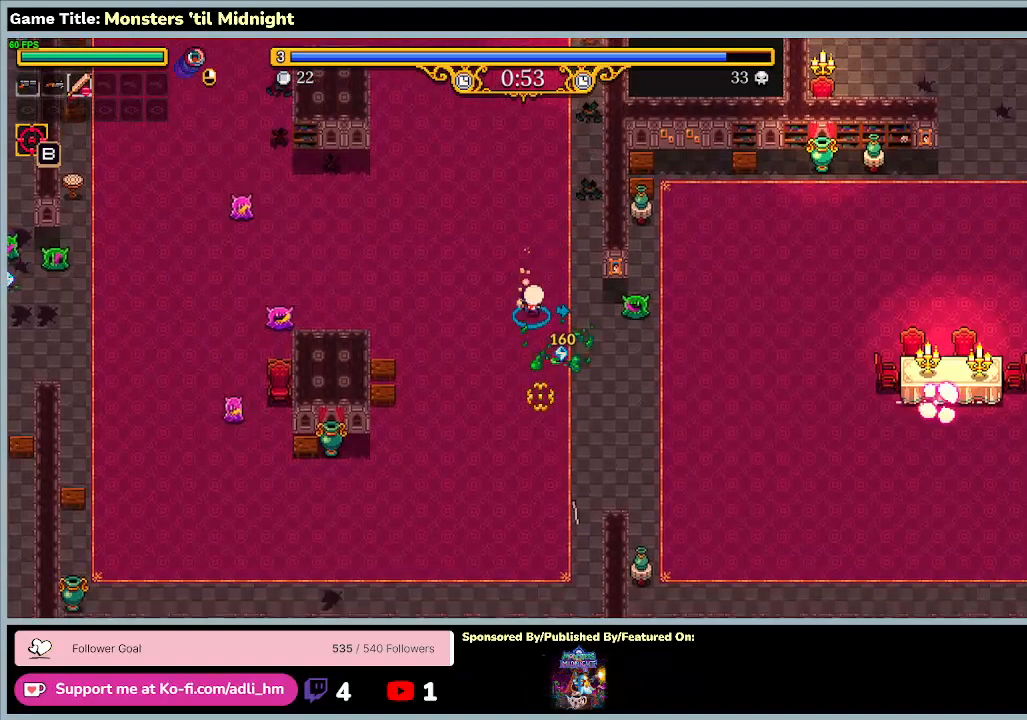
{"keys": ["a", "s"], "events": [[500, "d", "up"]]}
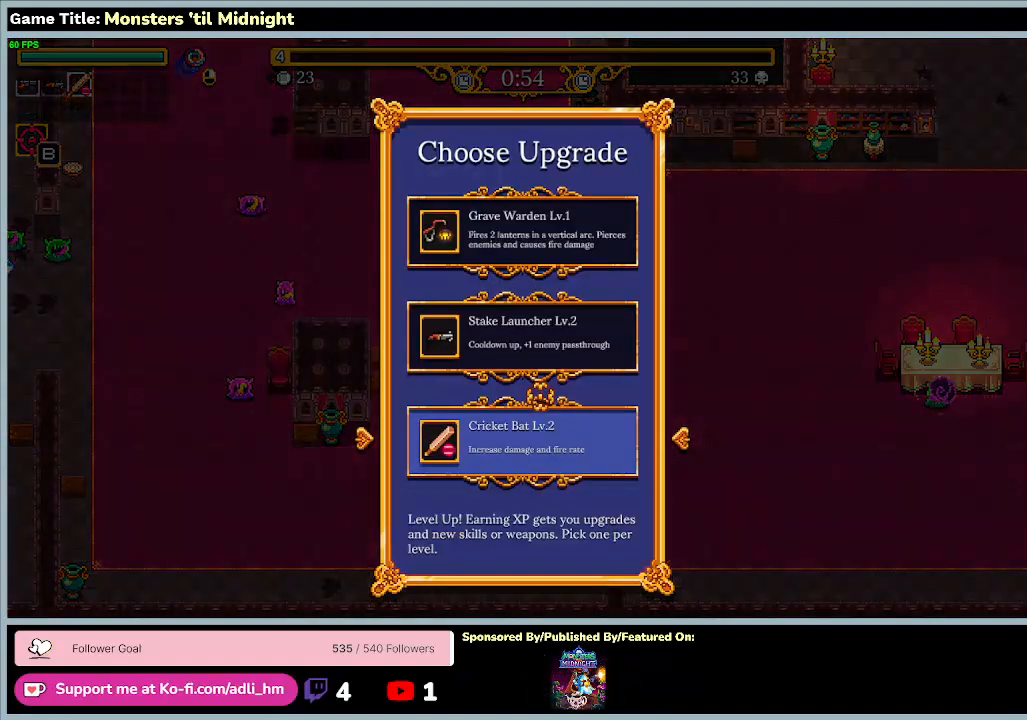
{"keys": [], "events": [[400, "a", "up"], [433, "s", "up"]]}
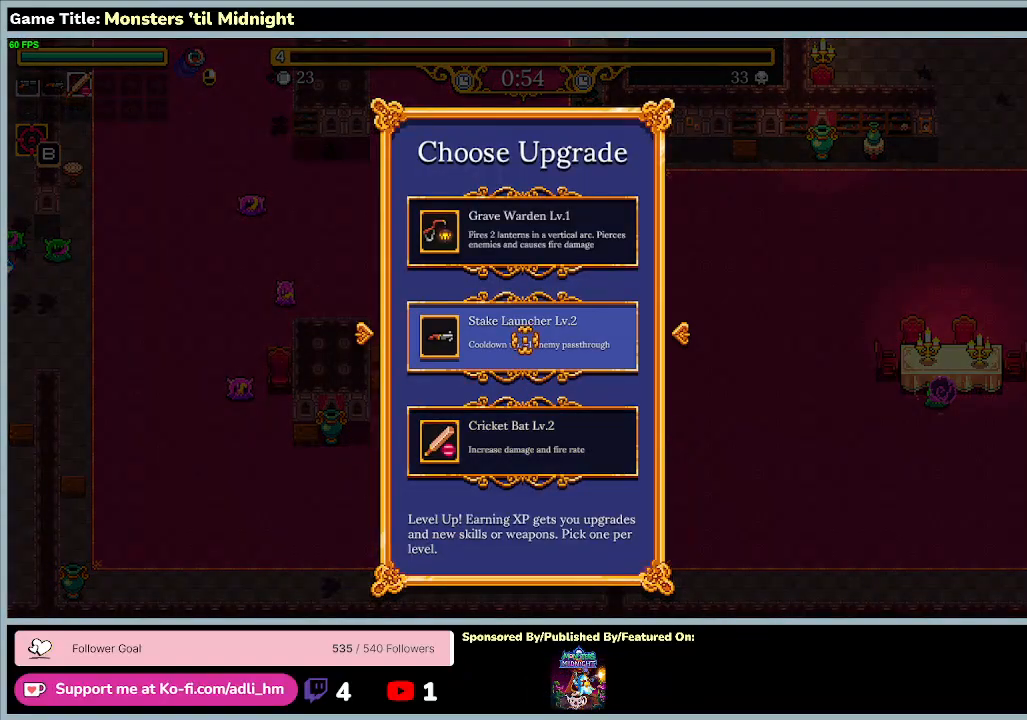
{"keys": [], "events": []}
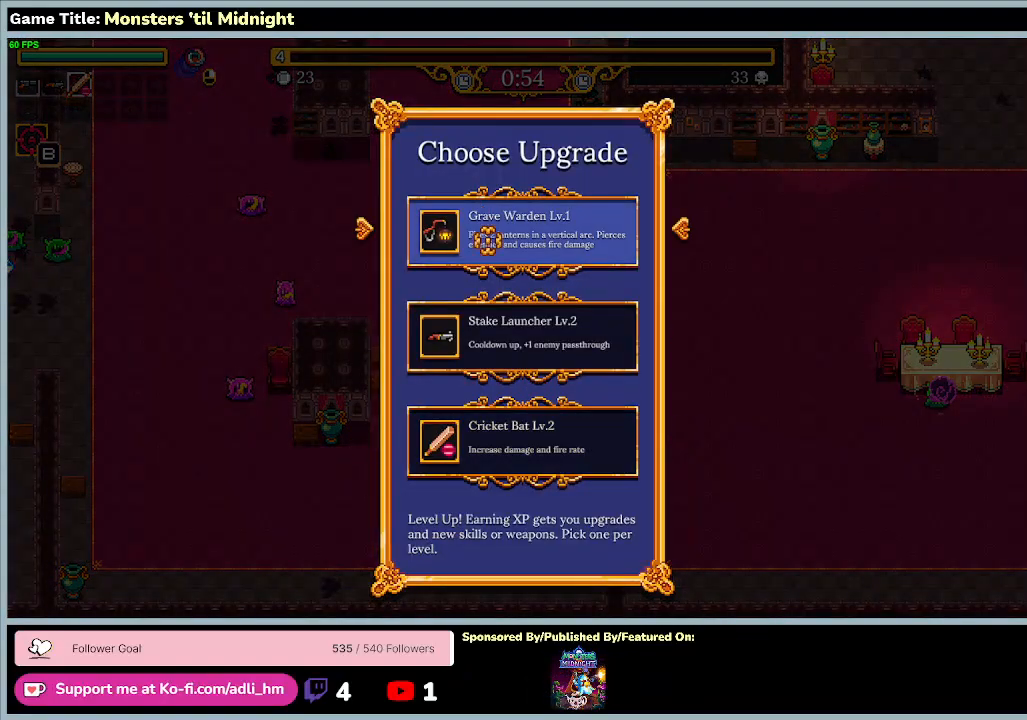
{"keys": [], "events": []}
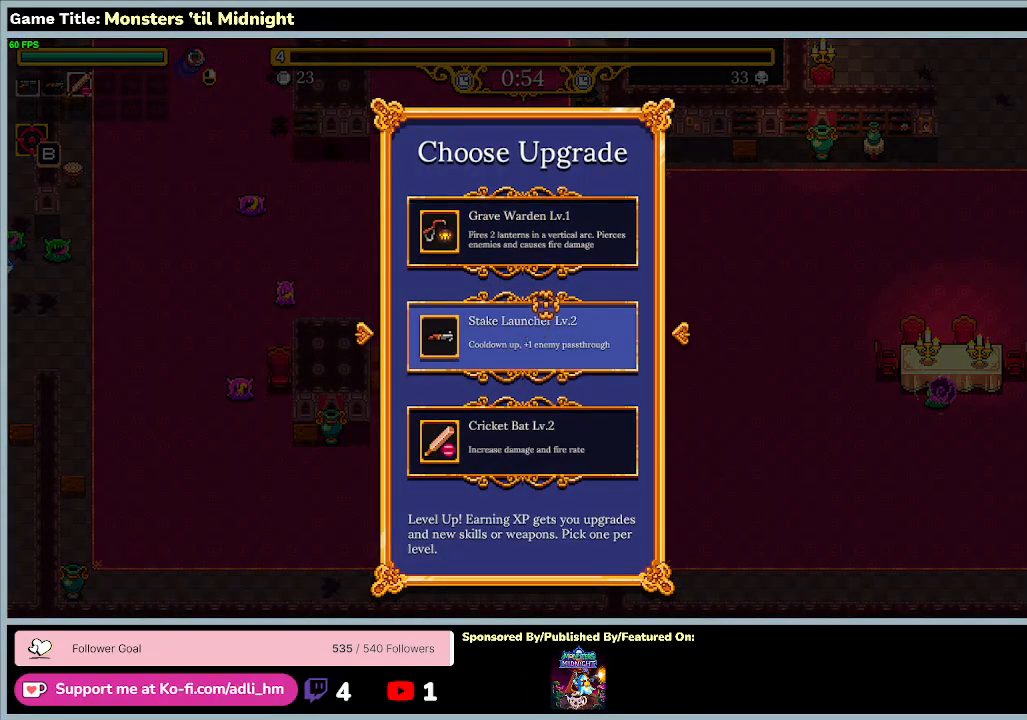
{"keys": [], "events": []}
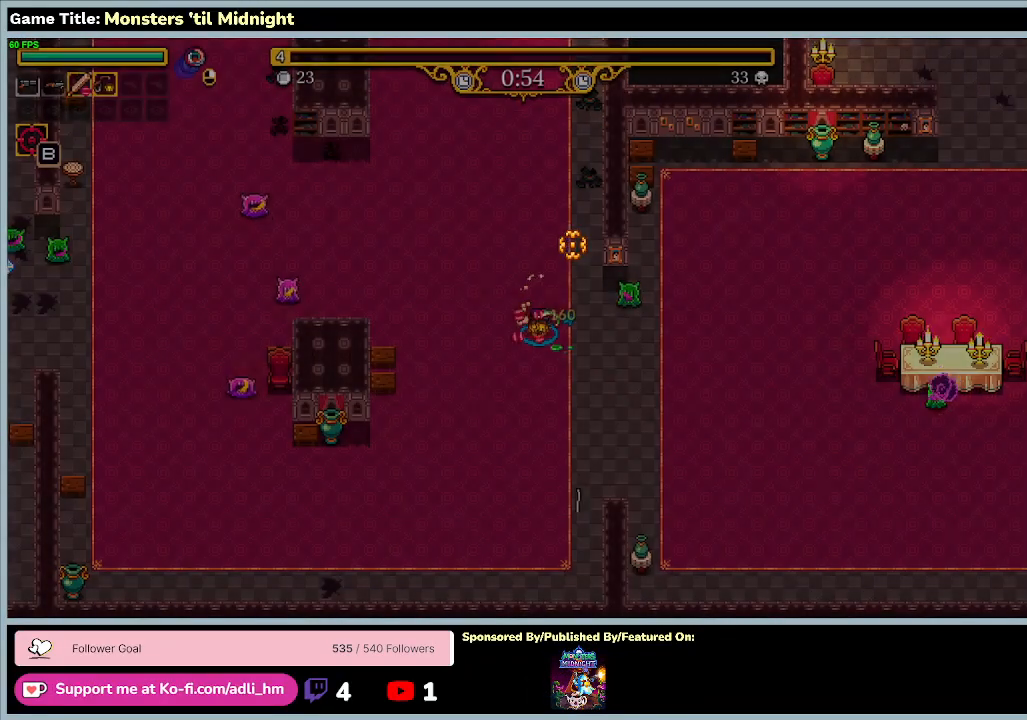
{"keys": ["s"], "events": [[400, "s", "down"]]}
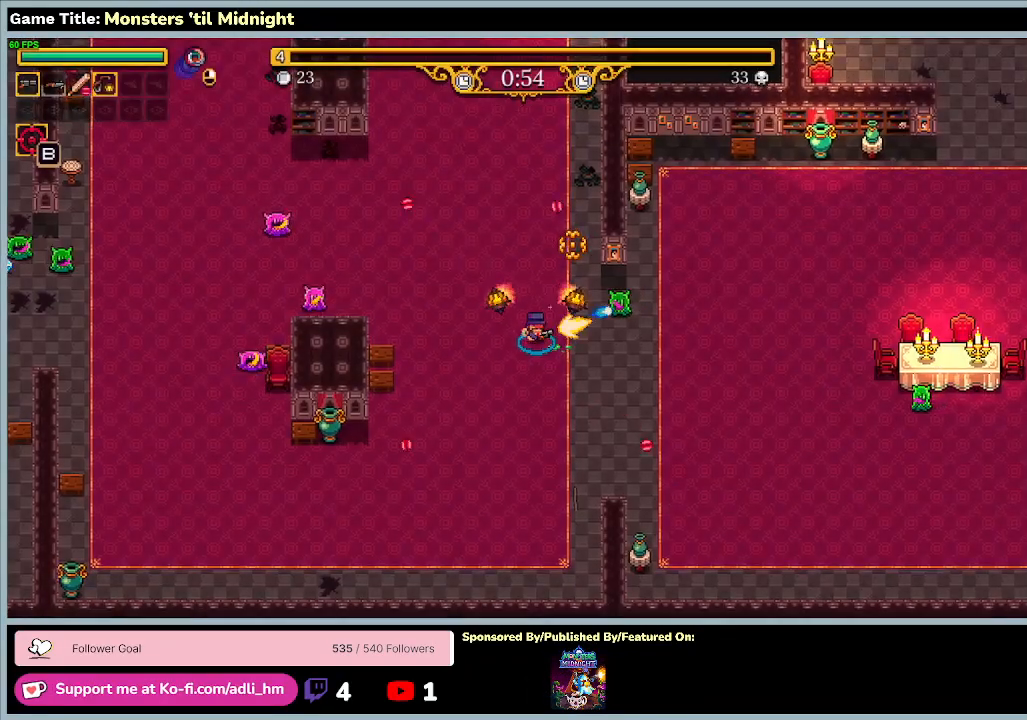
{"keys": ["a", "s"], "events": [[33, "a", "down"]]}
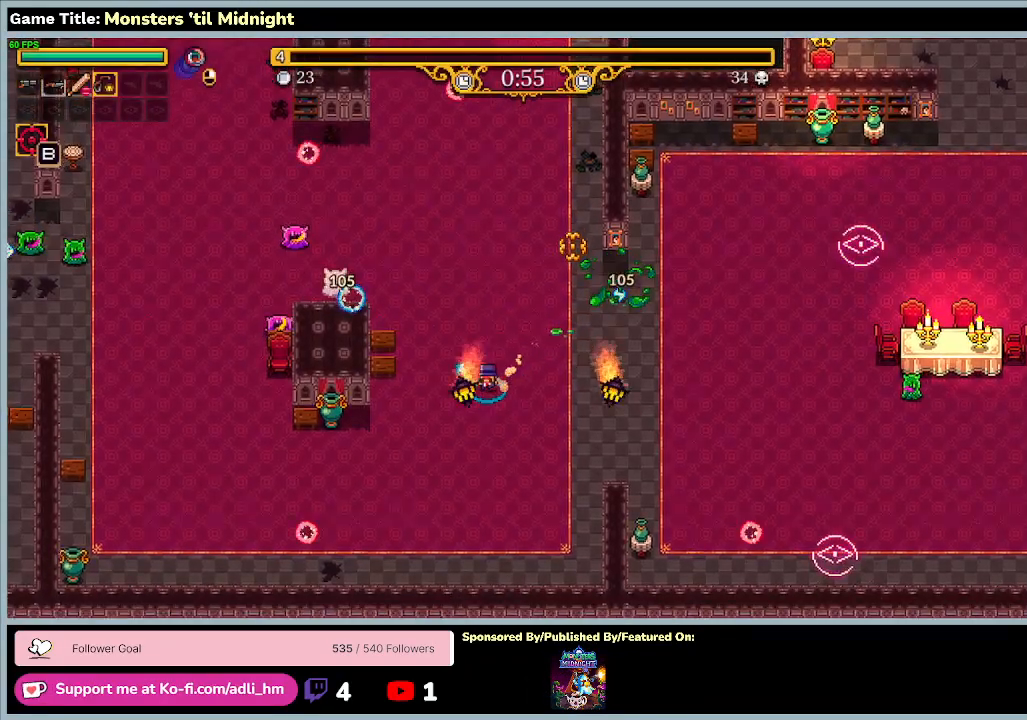
{"keys": ["d", "s"], "events": [[267, "d", "down"], [333, "a", "up"]]}
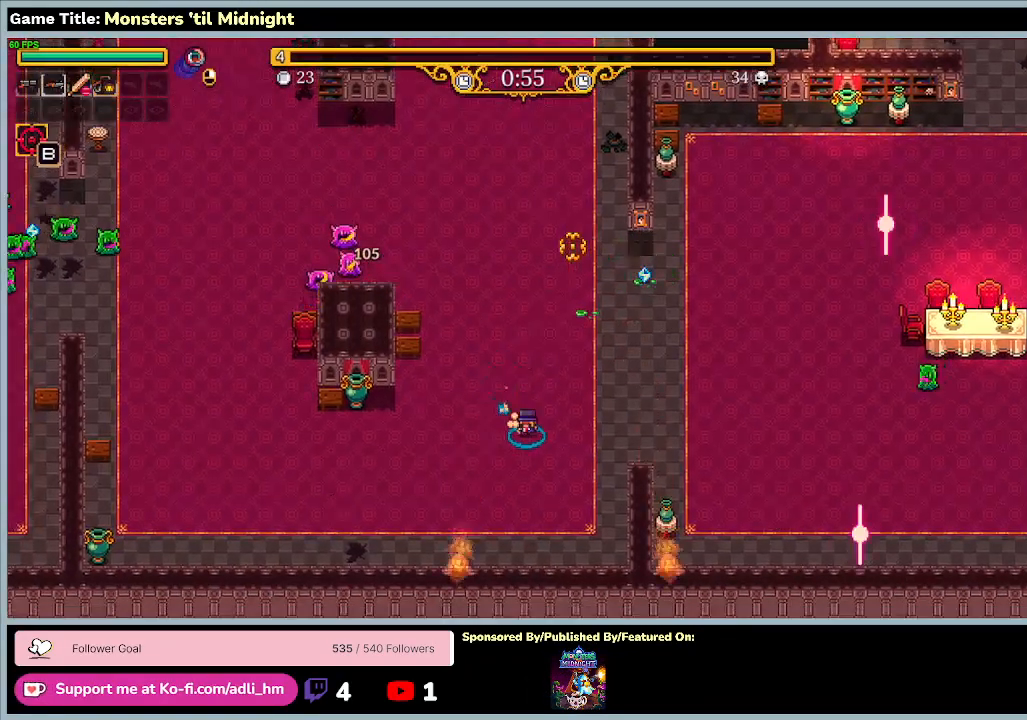
{"keys": ["d", "w"], "events": [[167, "s", "up"], [333, "w", "down"]]}
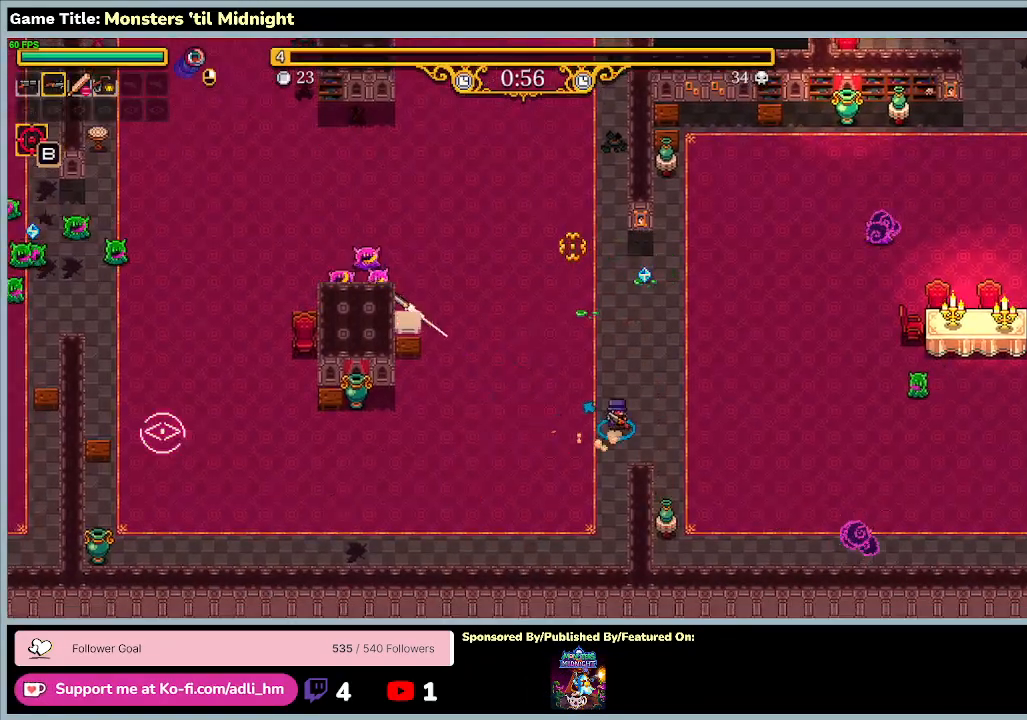
{"keys": ["d", "w"], "events": []}
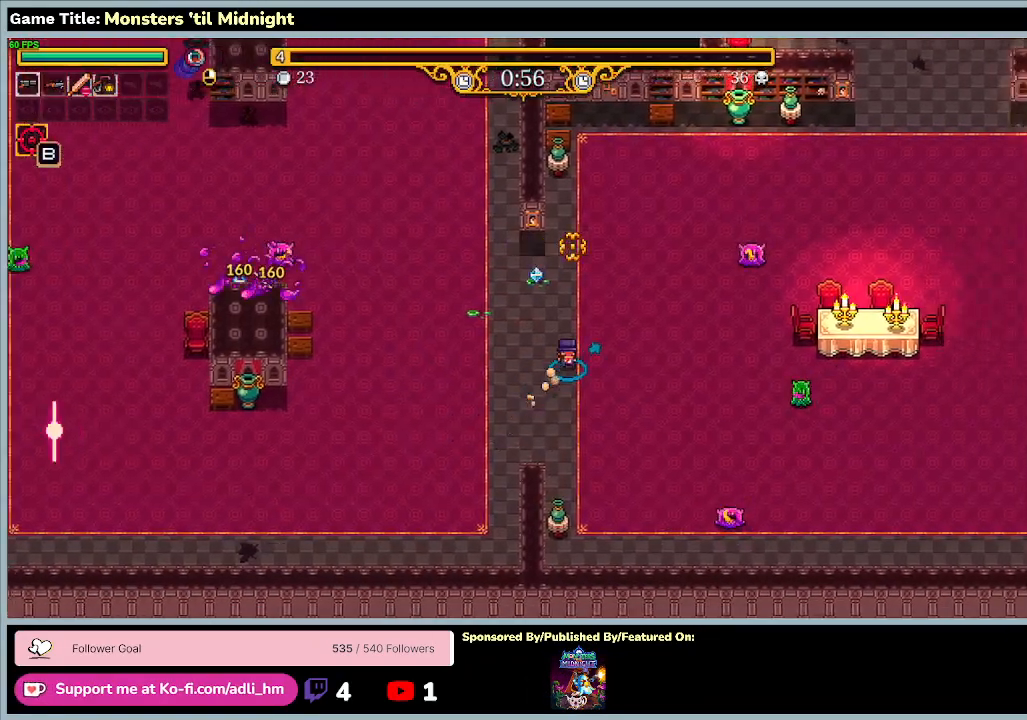
{"keys": ["w"], "events": [[400, "d", "up"]]}
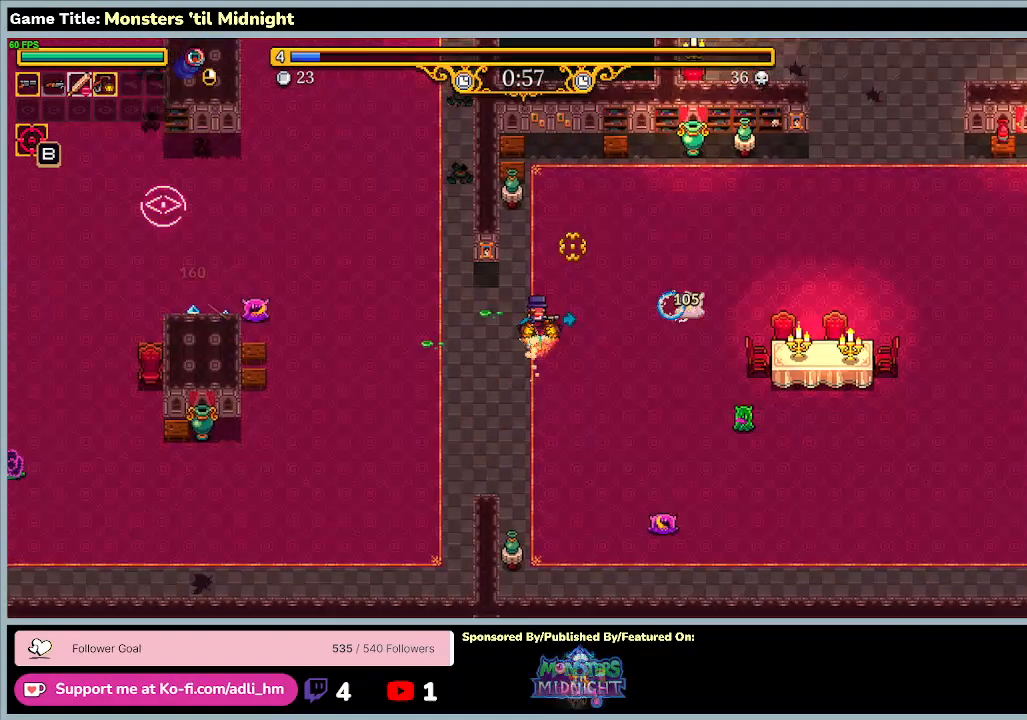
{"keys": ["d", "w"], "events": [[267, "d", "down"]]}
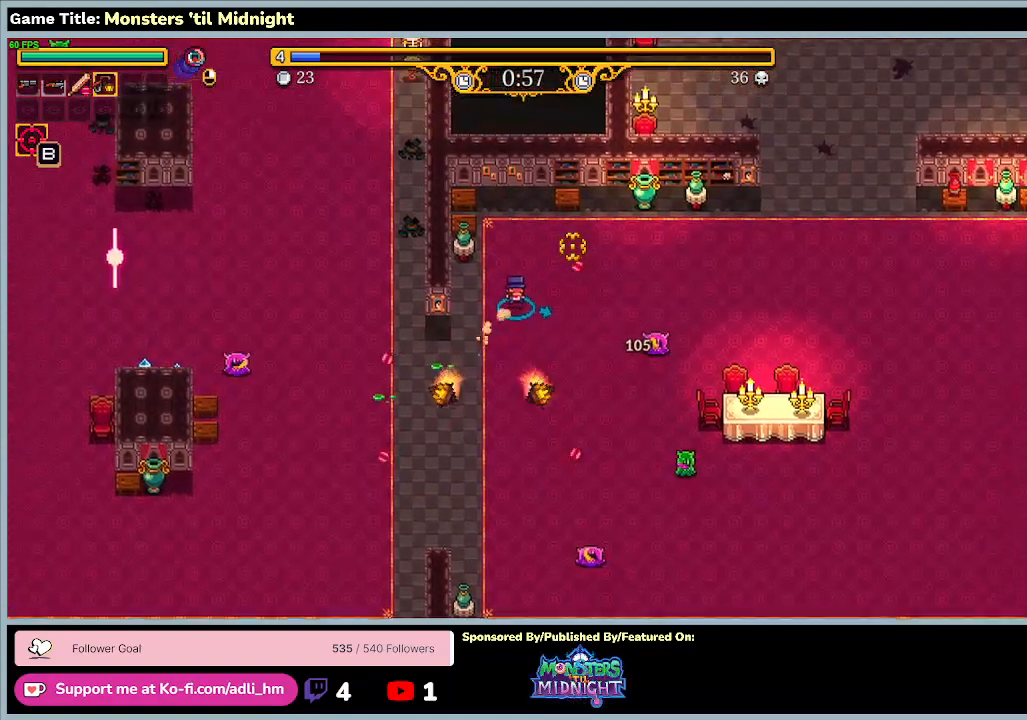
{"keys": ["d", "w"], "events": []}
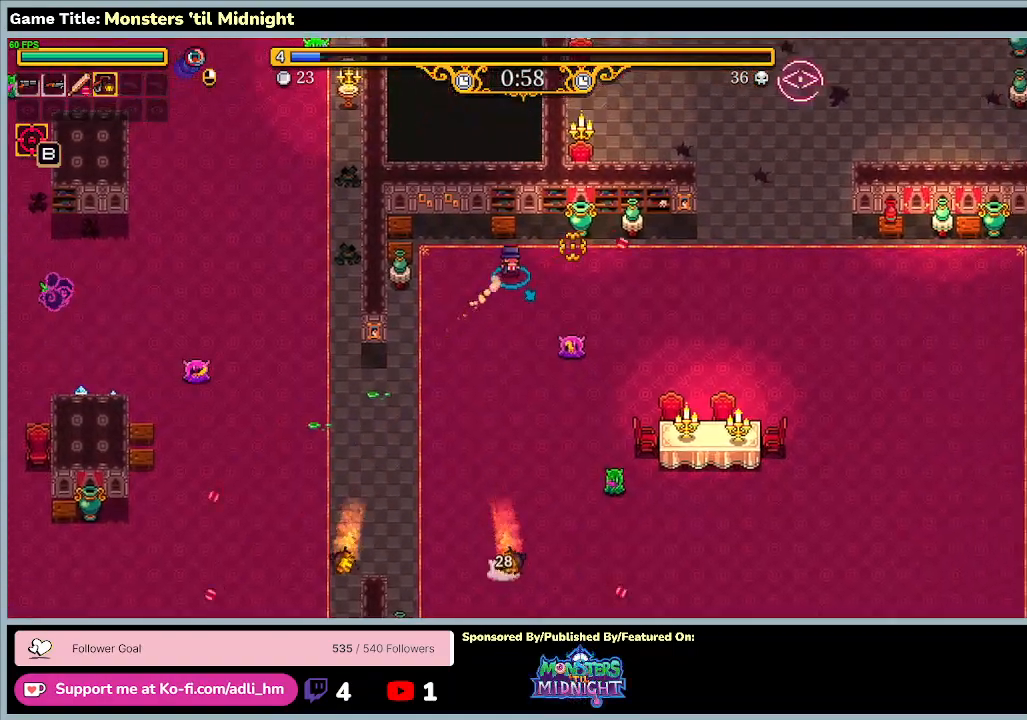
{"keys": ["d"], "events": [[400, "w", "up"]]}
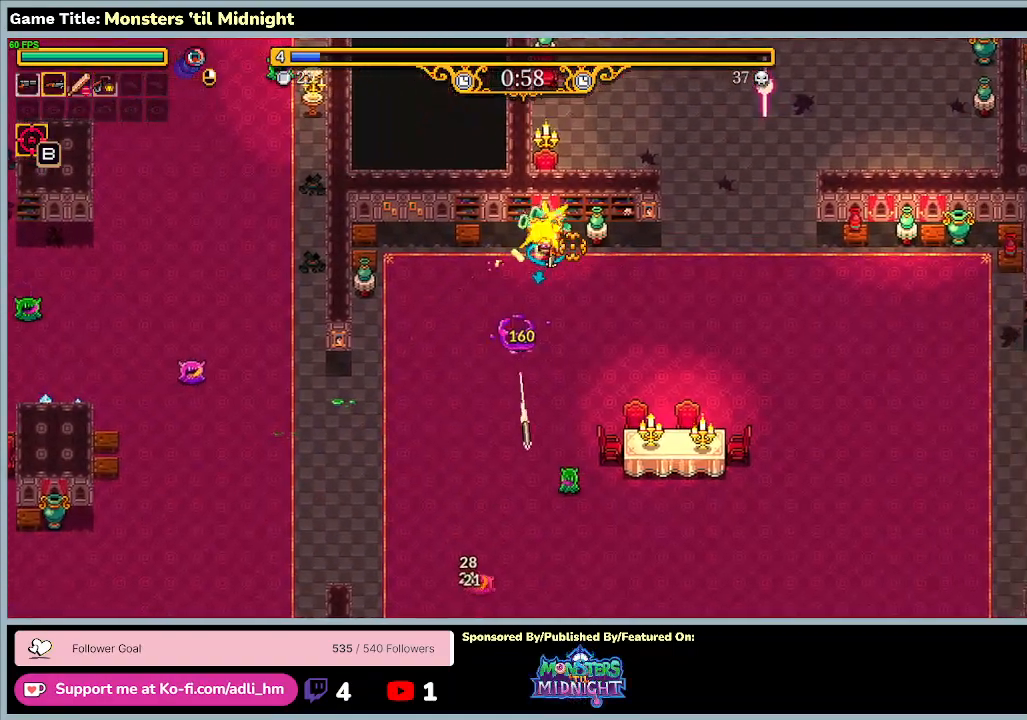
{"keys": ["d"], "events": []}
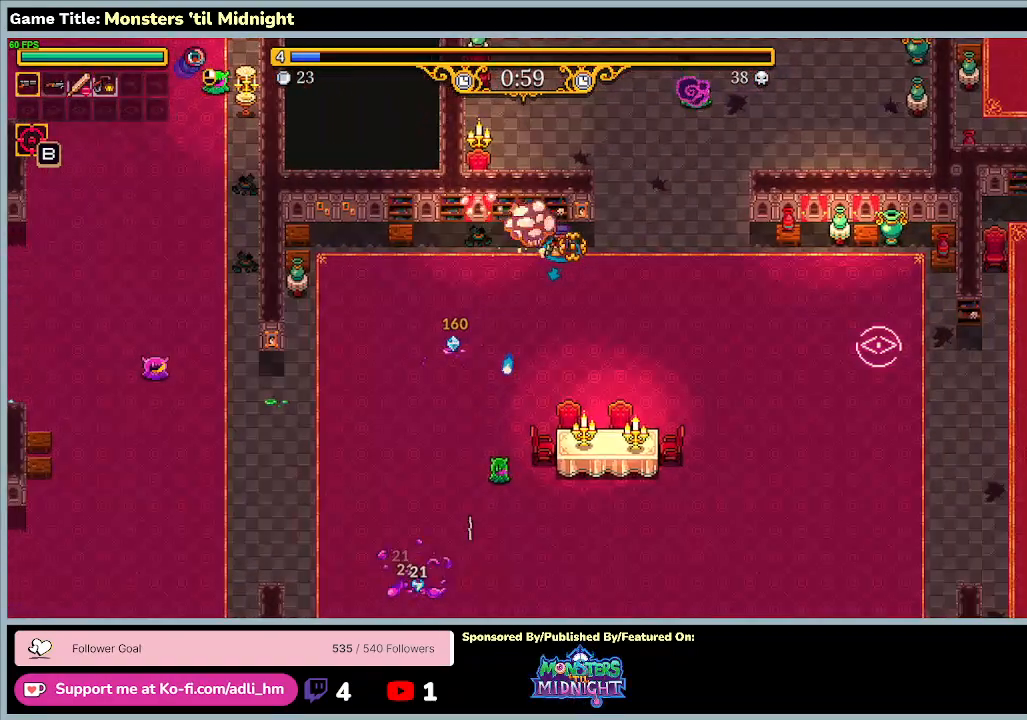
{"keys": ["d"], "events": []}
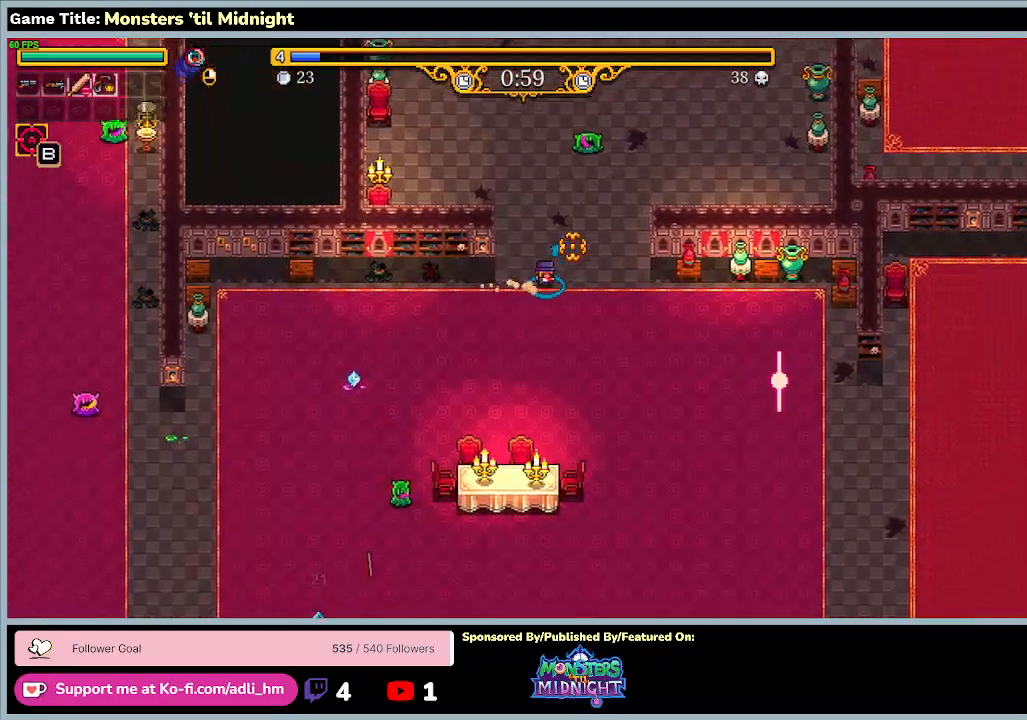
{"keys": ["a", "w"], "events": [[67, "w", "down"], [400, "a", "down"], [500, "d", "up"]]}
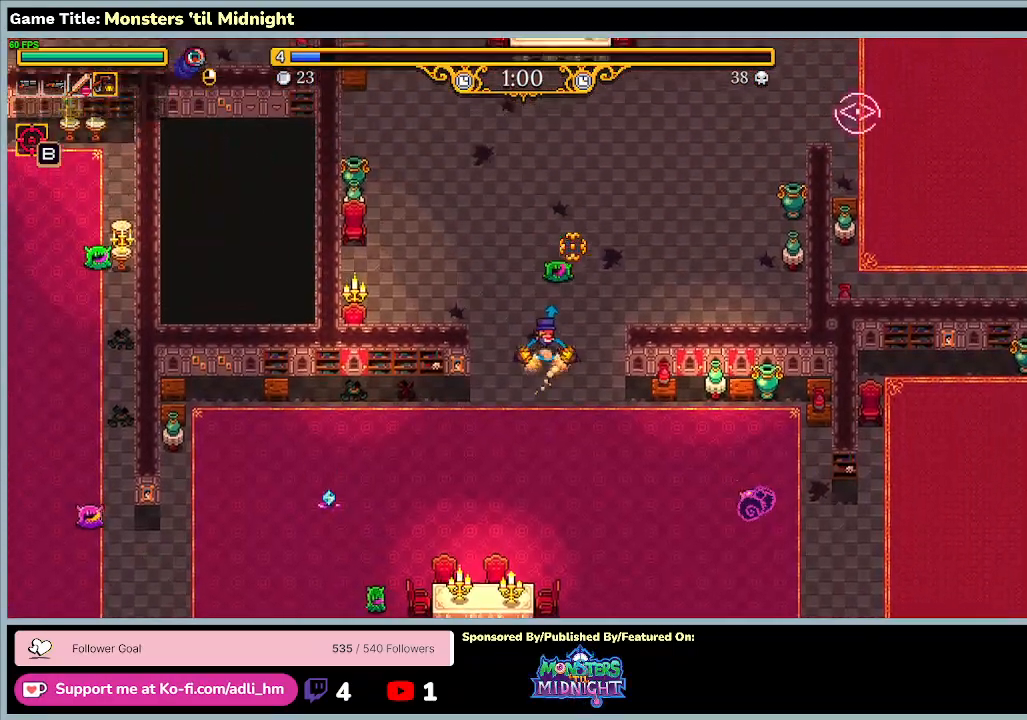
{"keys": ["a", "w"], "events": []}
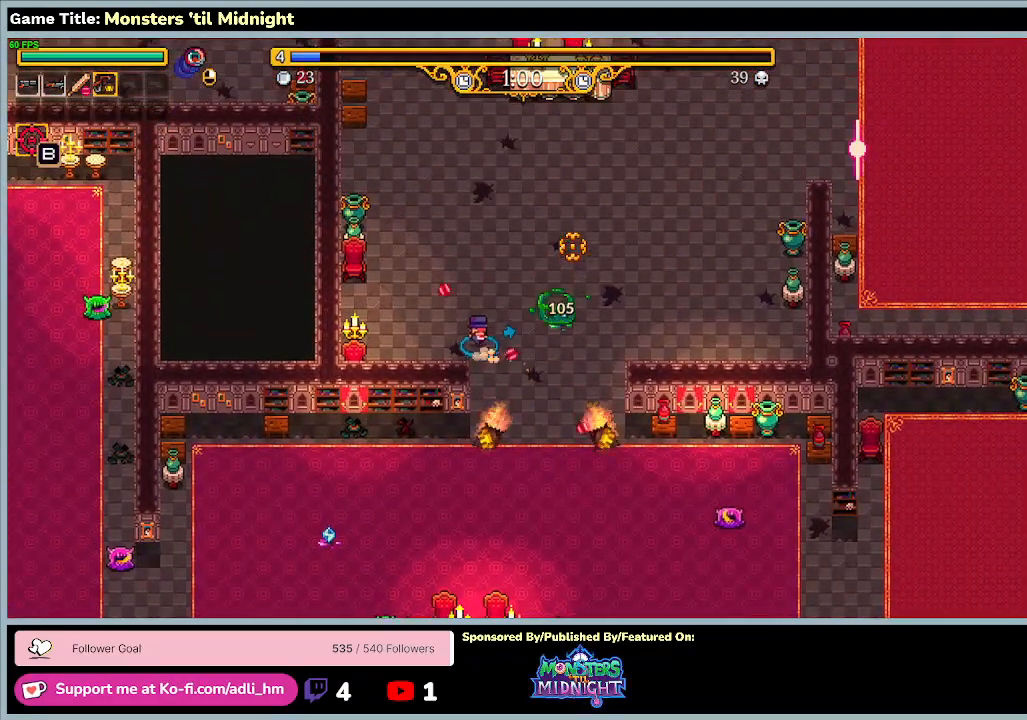
{"keys": ["d", "w"], "events": [[300, "a", "up"], [367, "d", "down"]]}
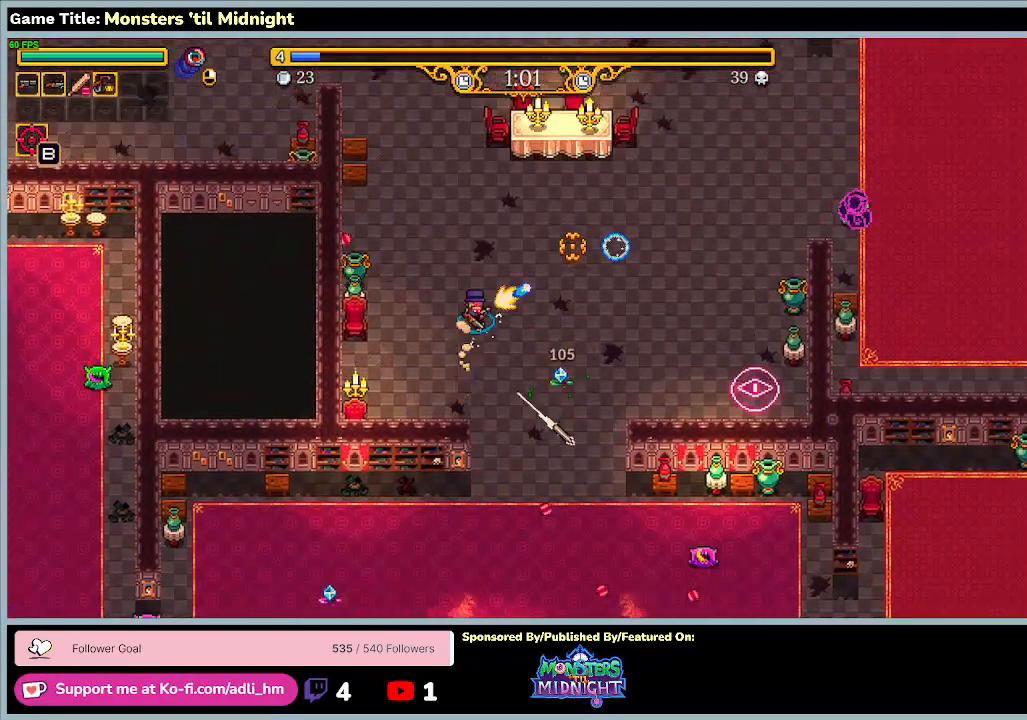
{"keys": ["d", "w"], "events": []}
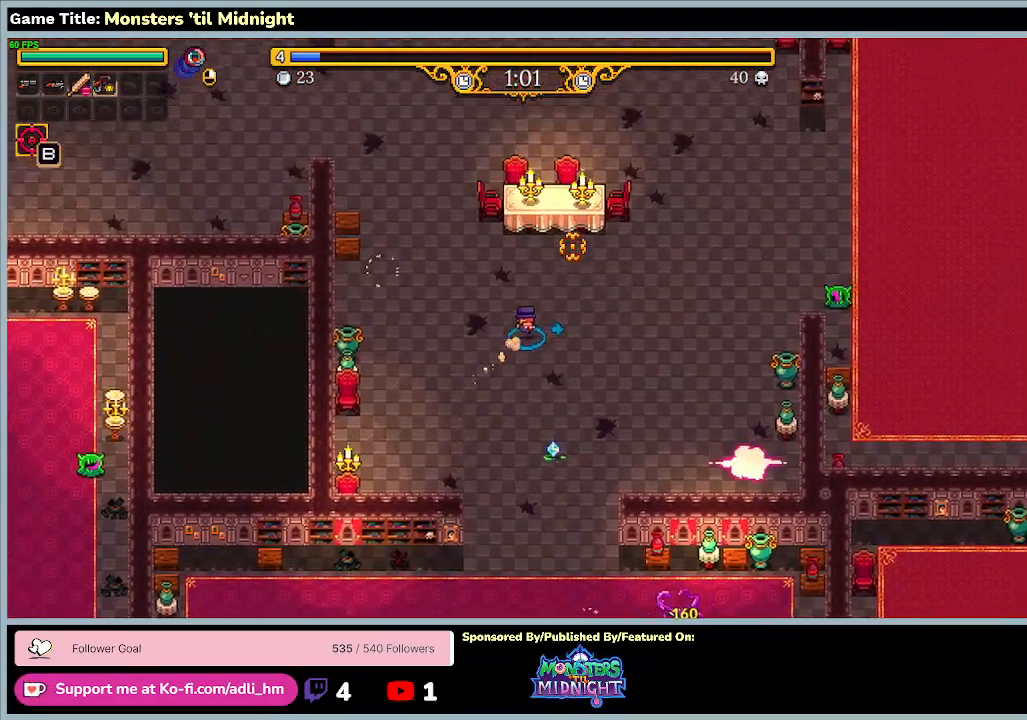
{"keys": ["d"], "events": [[500, "w", "up"]]}
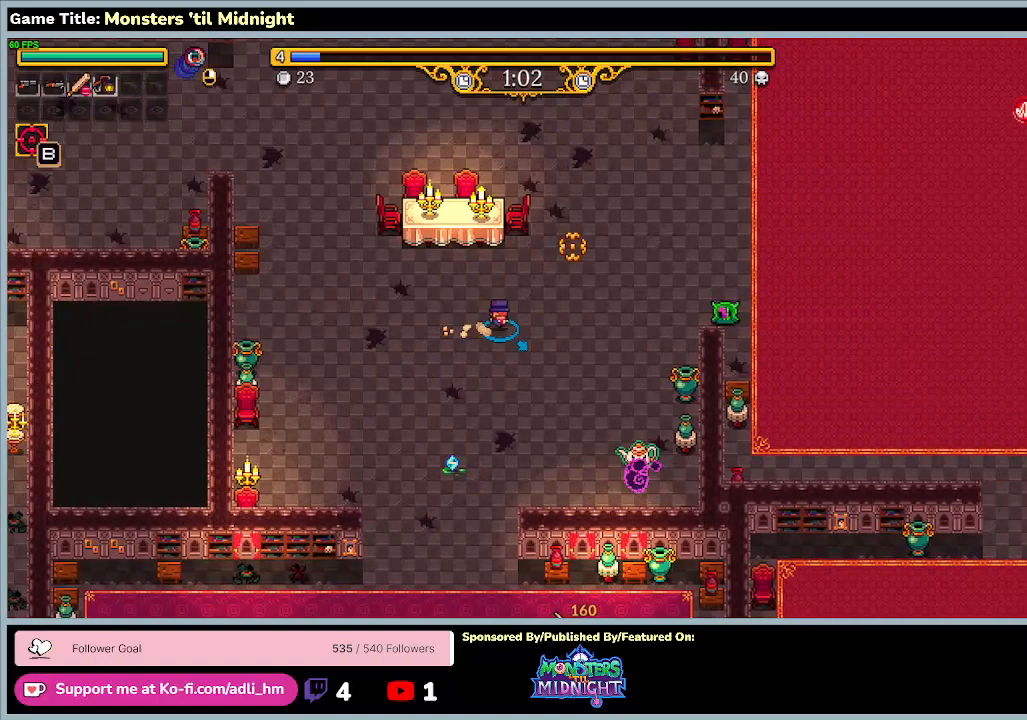
{"keys": ["d", "w"], "events": [[300, "w", "down"]]}
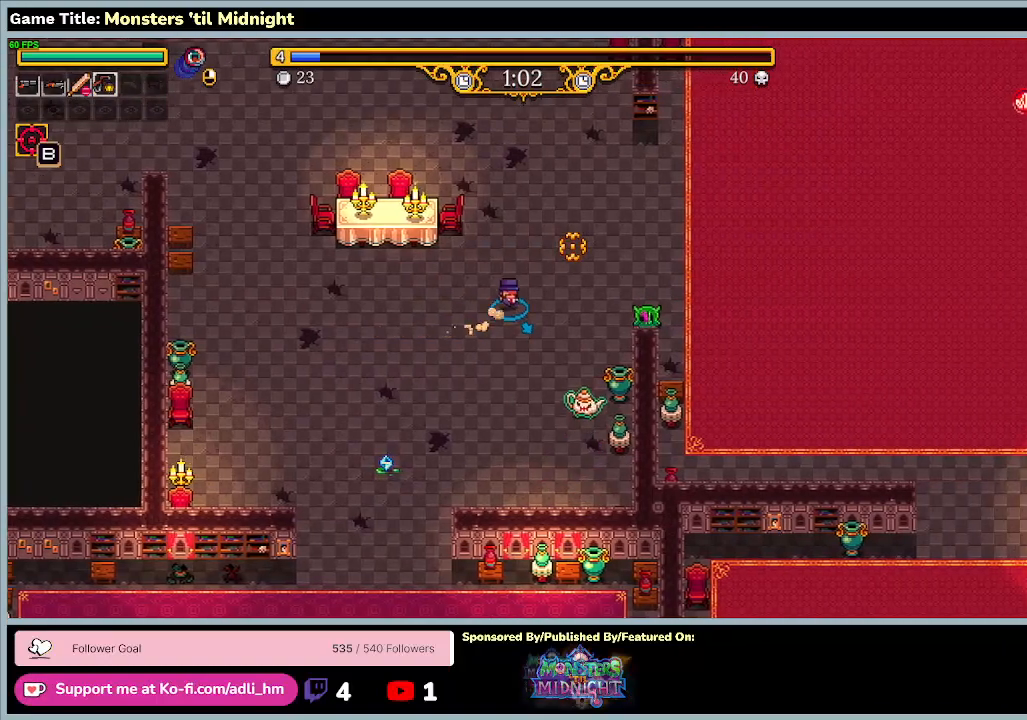
{"keys": ["a", "d", "w"], "events": [[367, "a", "down"]]}
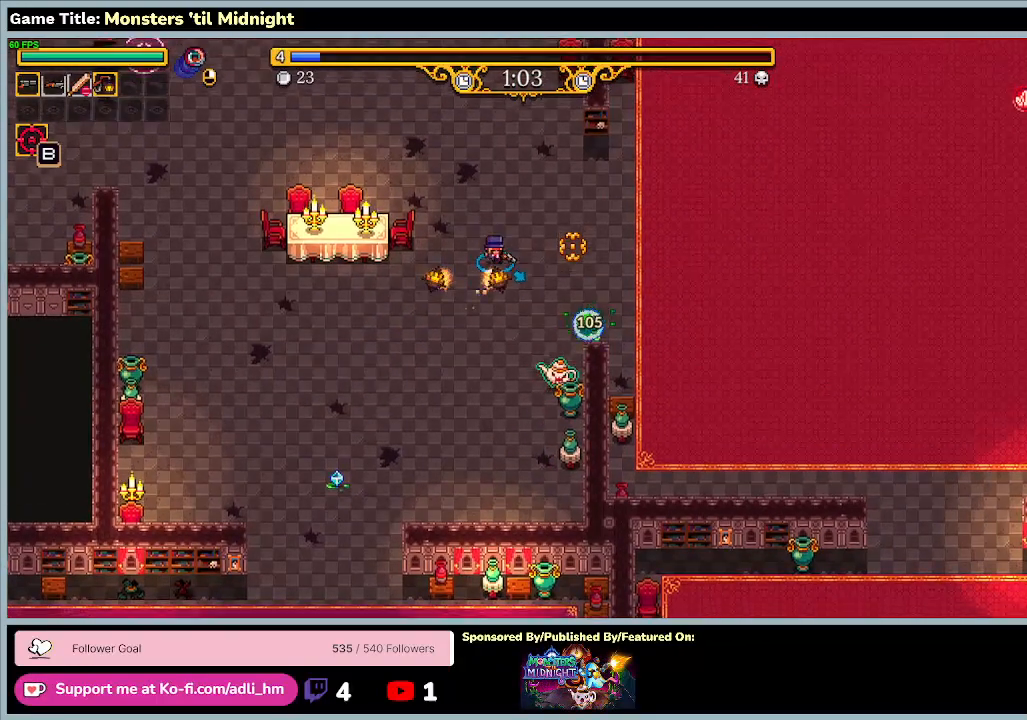
{"keys": ["a", "w"], "events": [[133, "d", "up"]]}